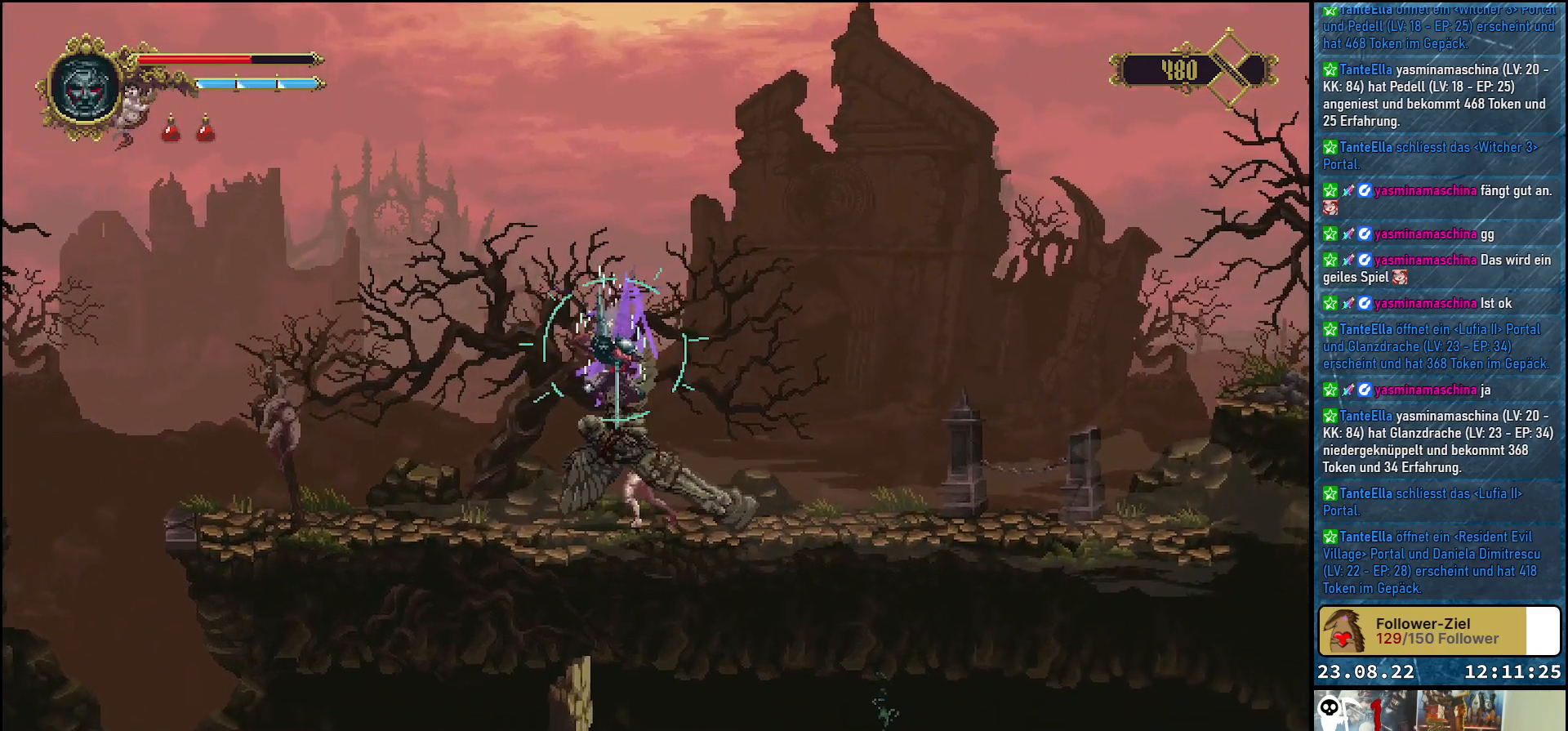
Gameplay with a controller (Xbox layout); each line is a JSON object with the inputs held at the frame after it. "events" lists button and stick changes between this image and that frame as [ms after this image, input, new state], when the widget could be followed in between.
{"buttons": ["A", "X", "DPAD_DOWN"], "left_stick": "center", "right_stick": "center", "events": []}
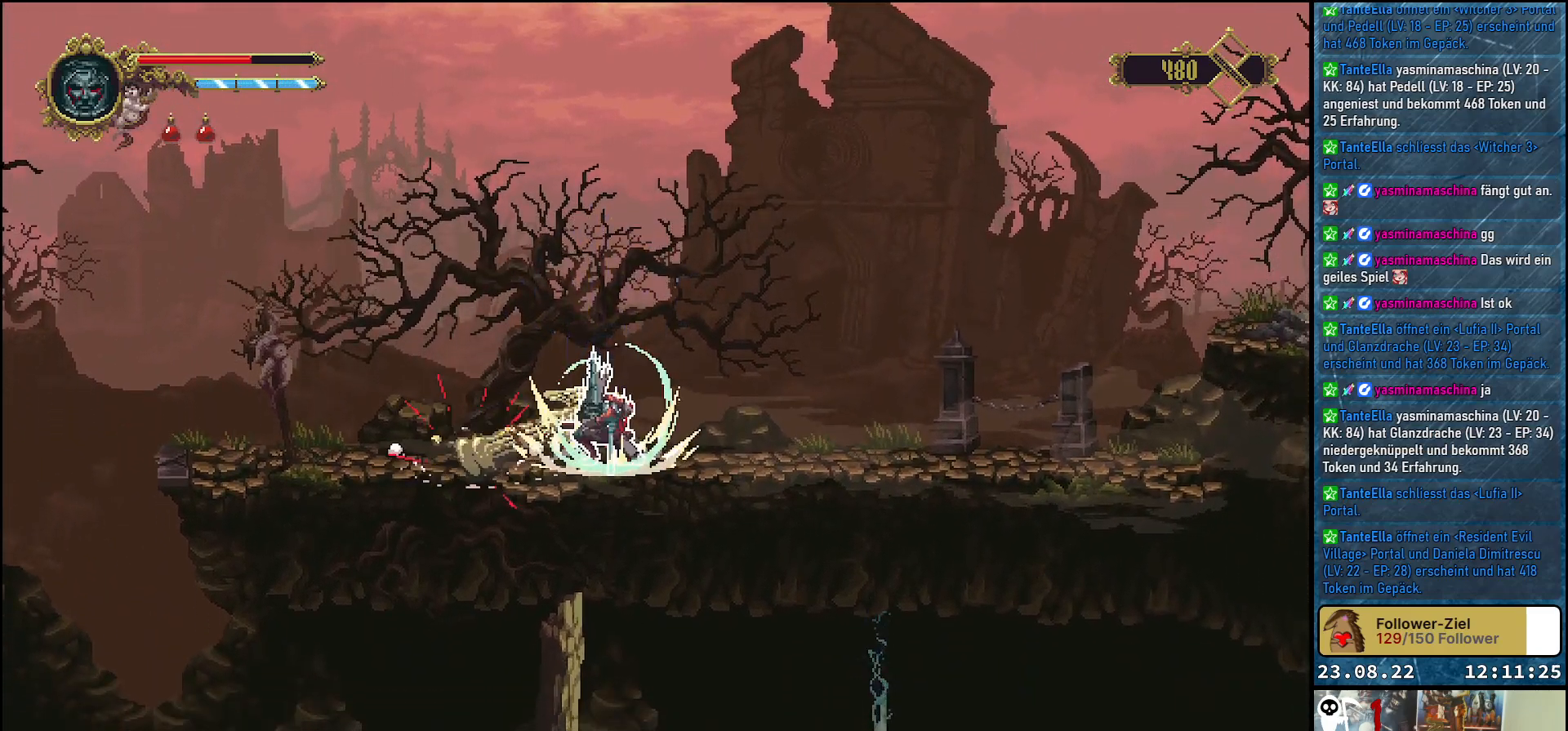
{"buttons": [], "left_stick": "center", "right_stick": "center", "events": [[17, "DPAD_DOWN", "up"], [33, "A", "up"], [33, "X", "up"], [317, "X", "down"], [433, "X", "up"]]}
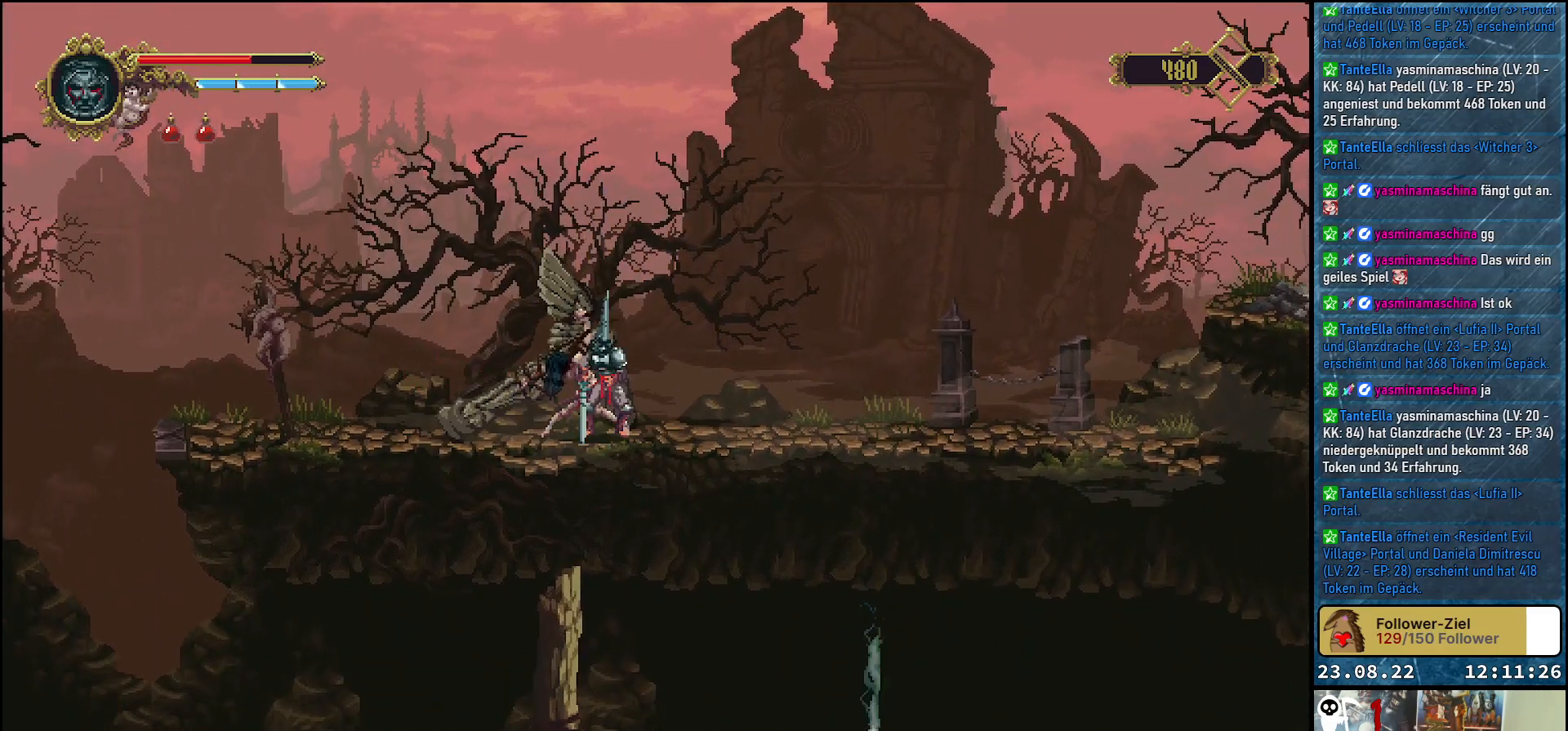
{"buttons": ["DPAD_LEFT"], "left_stick": "center", "right_stick": "center", "events": [[17, "X", "down"], [100, "X", "up"], [217, "X", "down"], [367, "X", "up"], [417, "X", "down"], [500, "DPAD_LEFT", "down"], [500, "X", "up"]]}
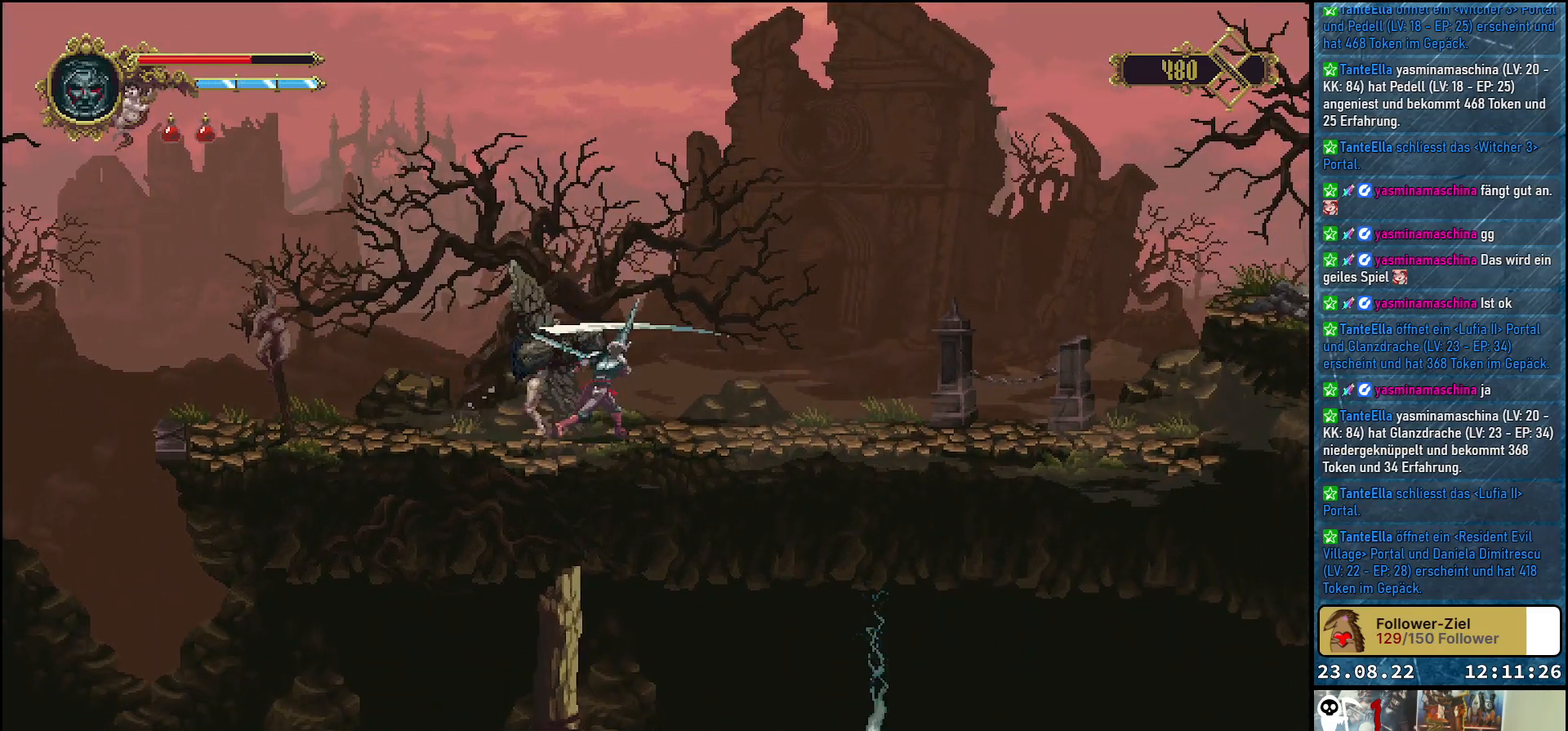
{"buttons": ["X", "DPAD_LEFT"], "left_stick": "center", "right_stick": "center", "events": [[167, "X", "down"], [267, "X", "up"], [317, "X", "down"], [433, "X", "up"], [483, "X", "down"]]}
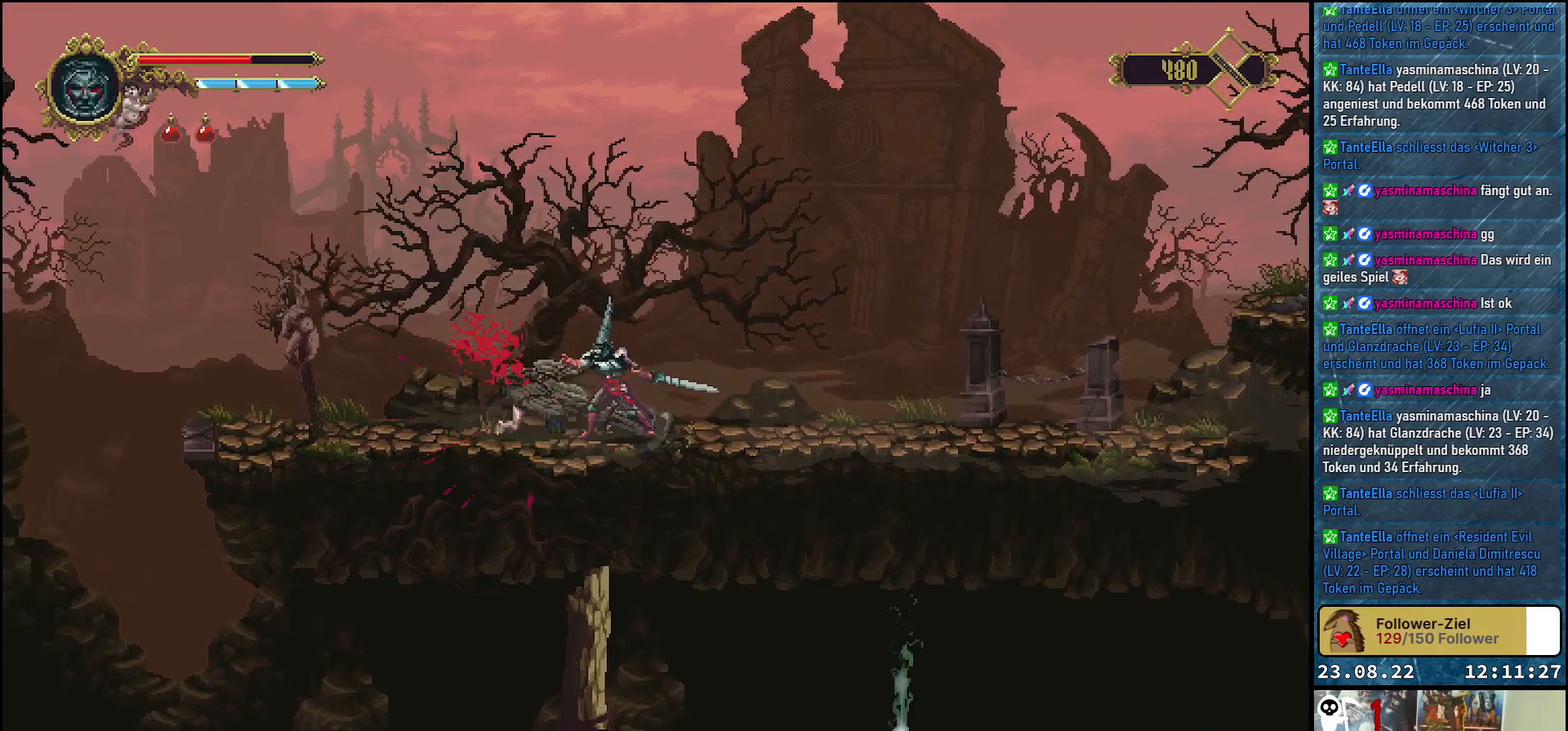
{"buttons": ["X"], "left_stick": "center", "right_stick": "center", "events": [[50, "DPAD_LEFT", "up"], [83, "X", "up"], [150, "X", "down"], [233, "X", "up"], [450, "X", "down"]]}
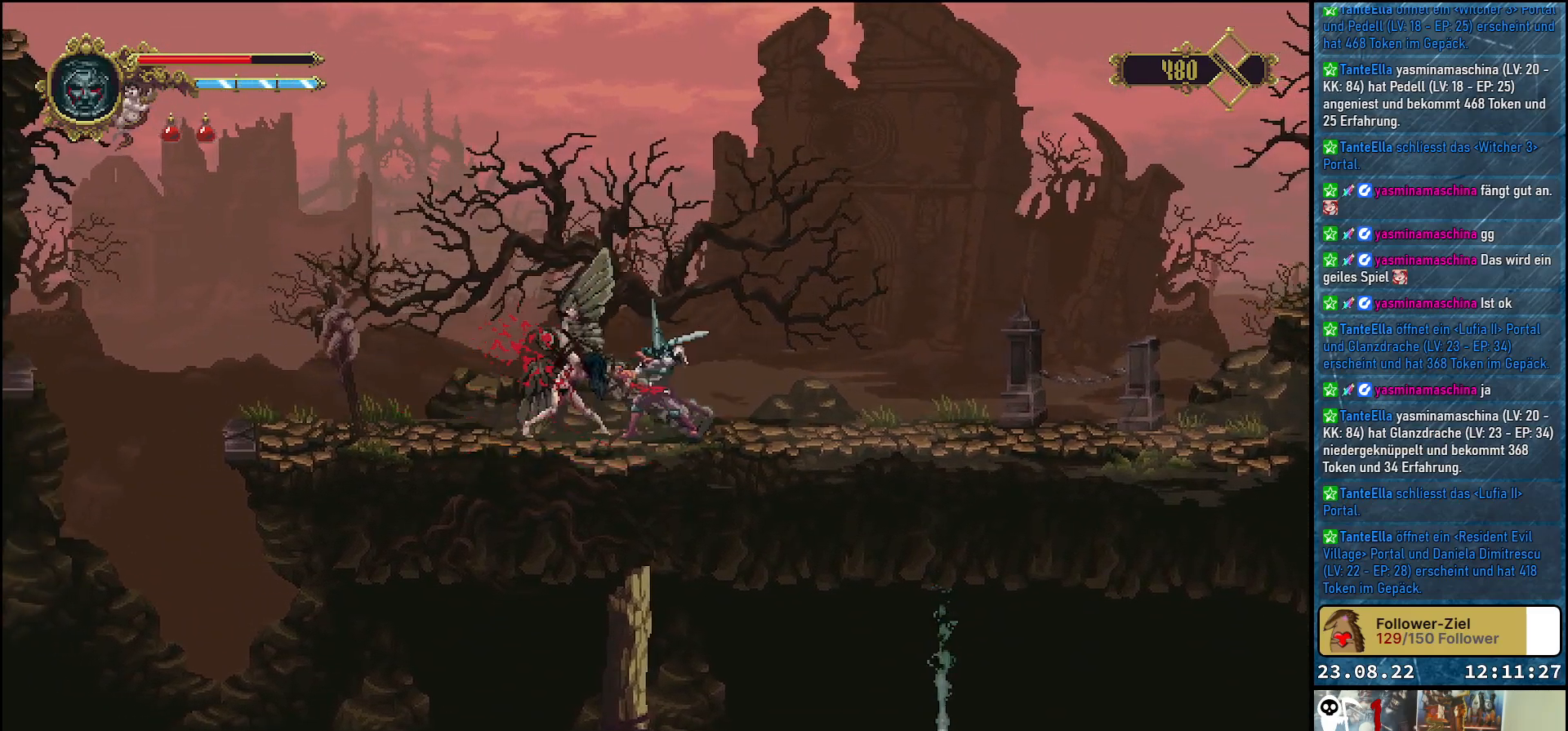
{"buttons": [], "left_stick": "center", "right_stick": "center", "events": [[33, "X", "up"], [100, "X", "down"], [200, "X", "up"], [267, "X", "down"], [333, "X", "up"], [383, "X", "down"], [483, "X", "up"]]}
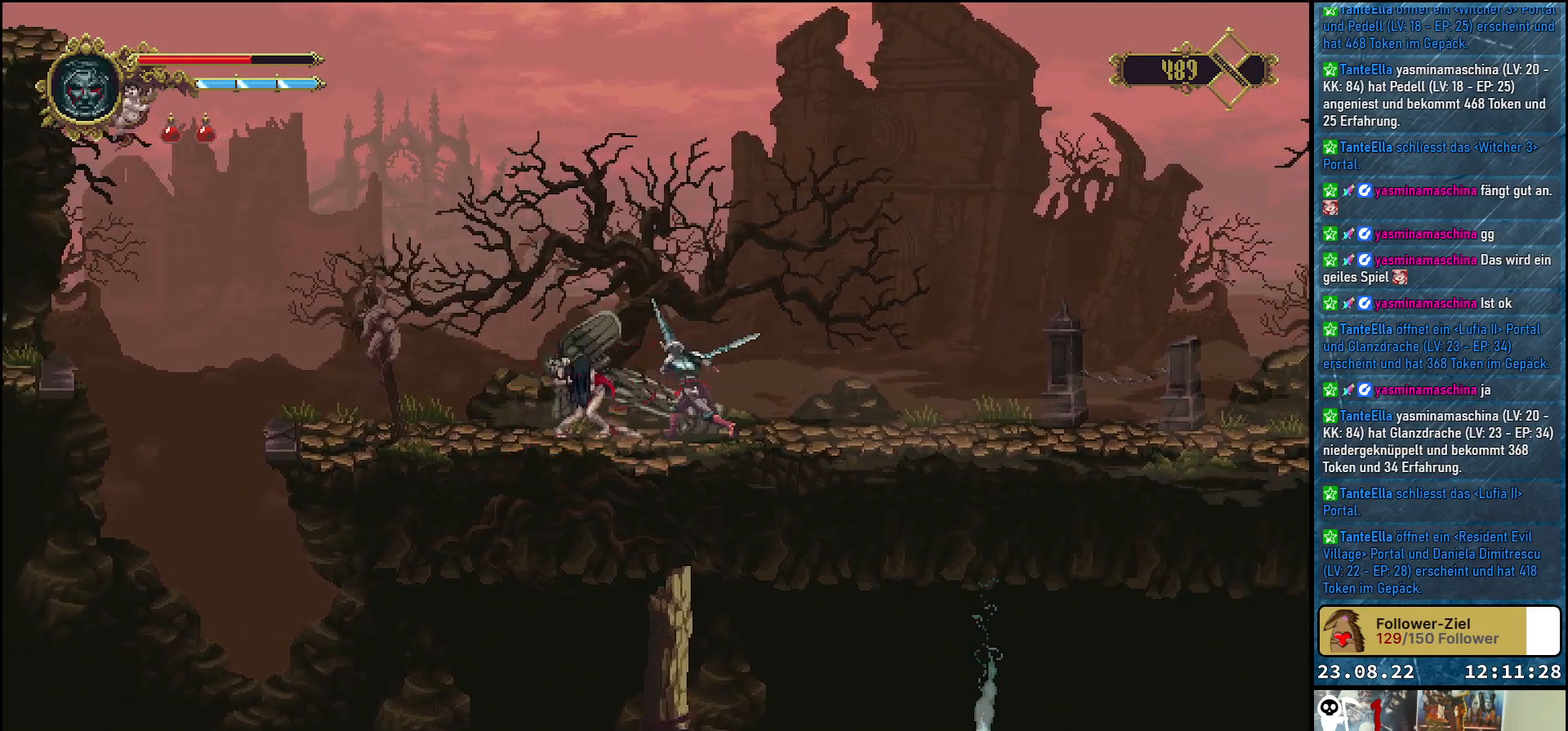
{"buttons": [], "left_stick": "center", "right_stick": "center", "events": [[33, "X", "down"], [133, "X", "up"], [150, "X", "down"], [483, "X", "up"]]}
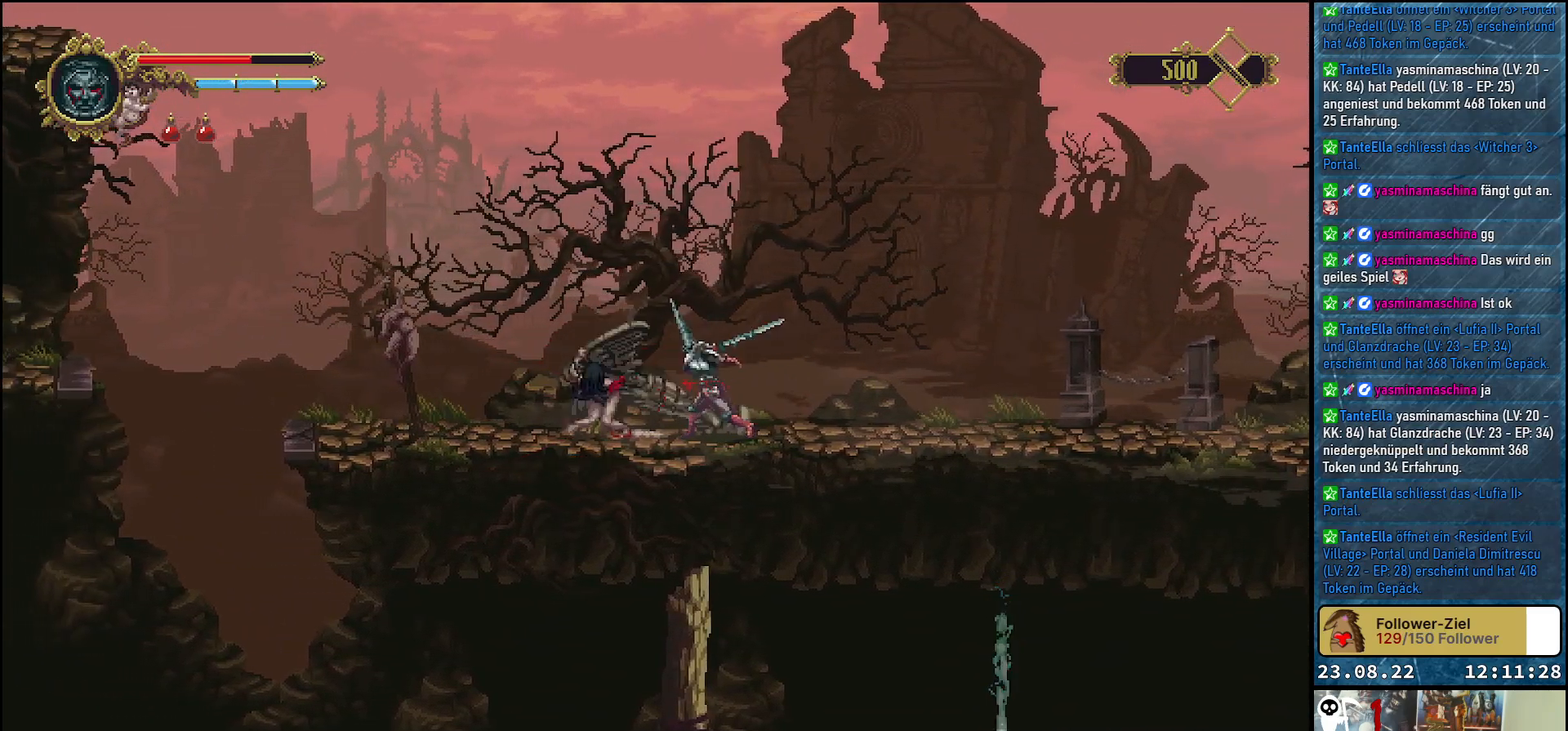
{"buttons": [], "left_stick": "center", "right_stick": "center", "events": []}
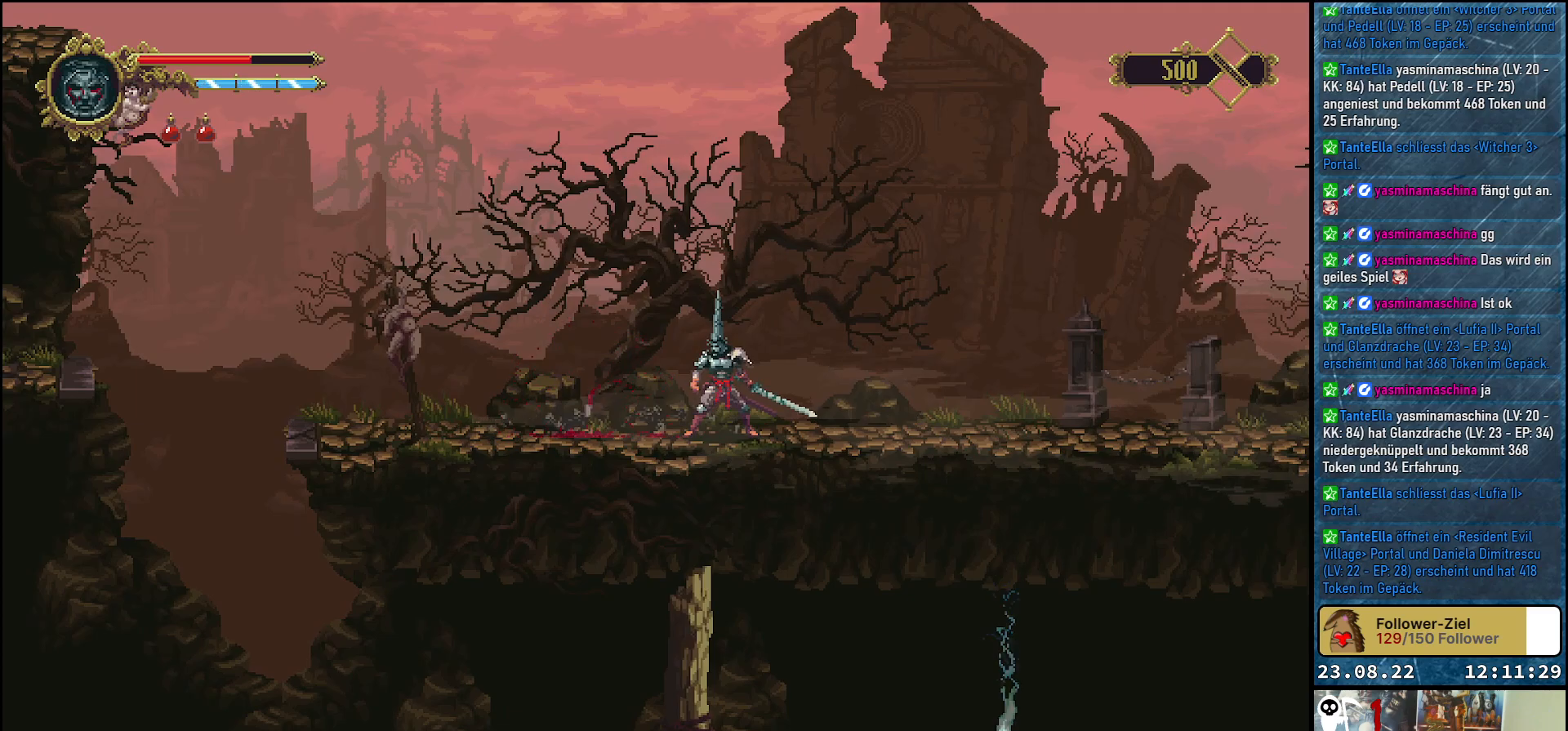
{"buttons": [], "left_stick": "center", "right_stick": "center", "events": []}
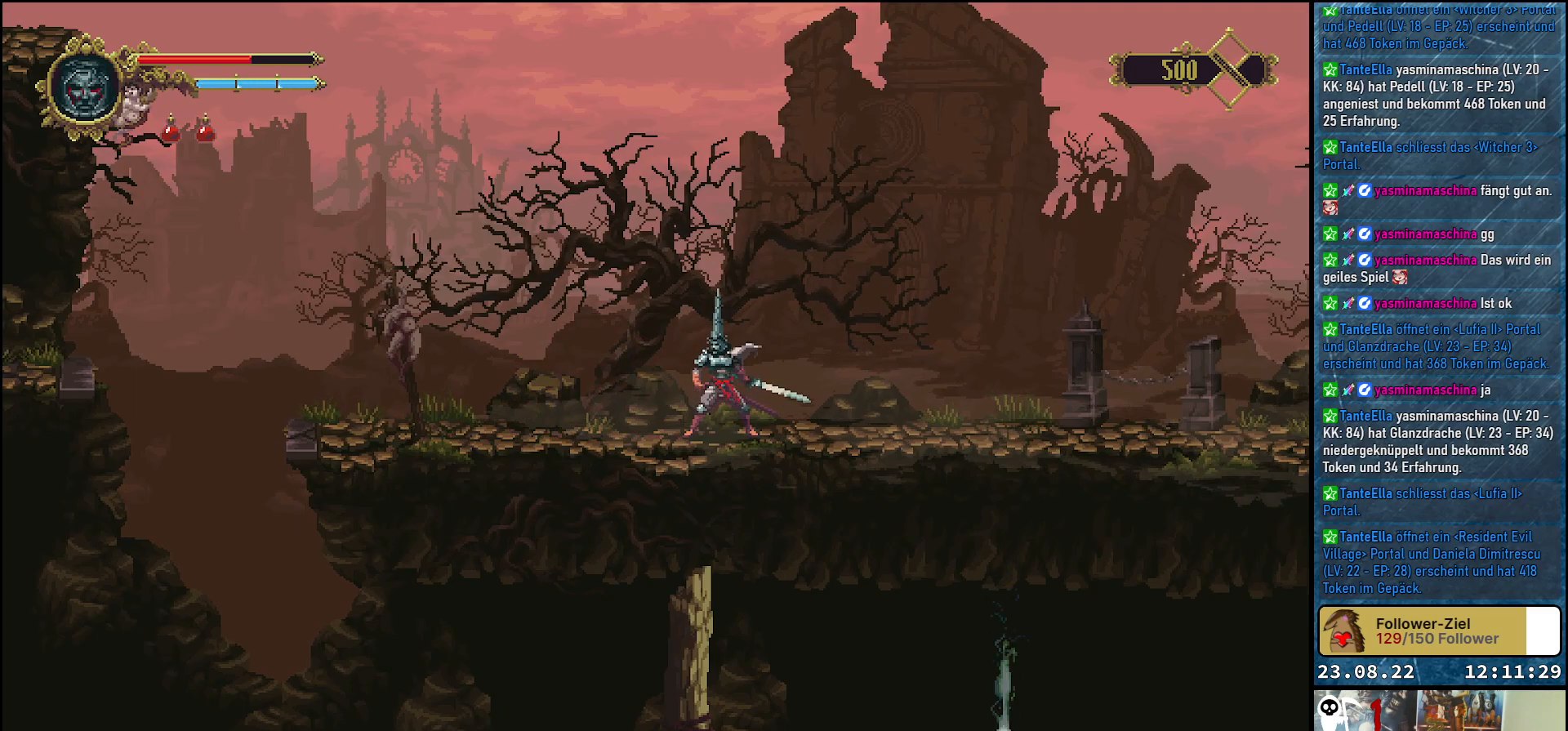
{"buttons": ["DPAD_LEFT"], "left_stick": "center", "right_stick": "center", "events": [[217, "DPAD_LEFT", "down"]]}
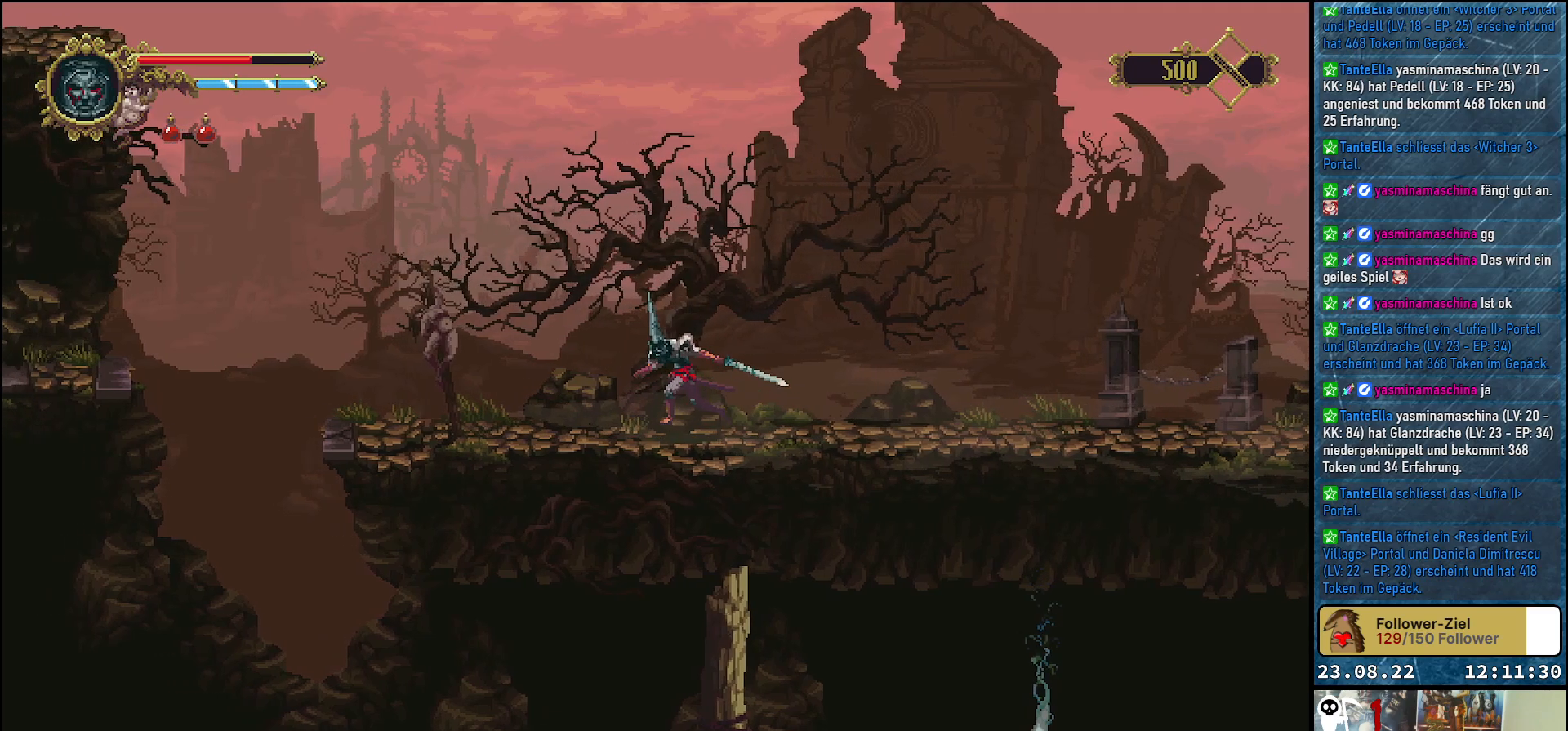
{"buttons": ["A", "DPAD_RIGHT"], "left_stick": "center", "right_stick": "center", "events": [[150, "DPAD_LEFT", "up"], [250, "DPAD_RIGHT", "down"], [467, "A", "down"]]}
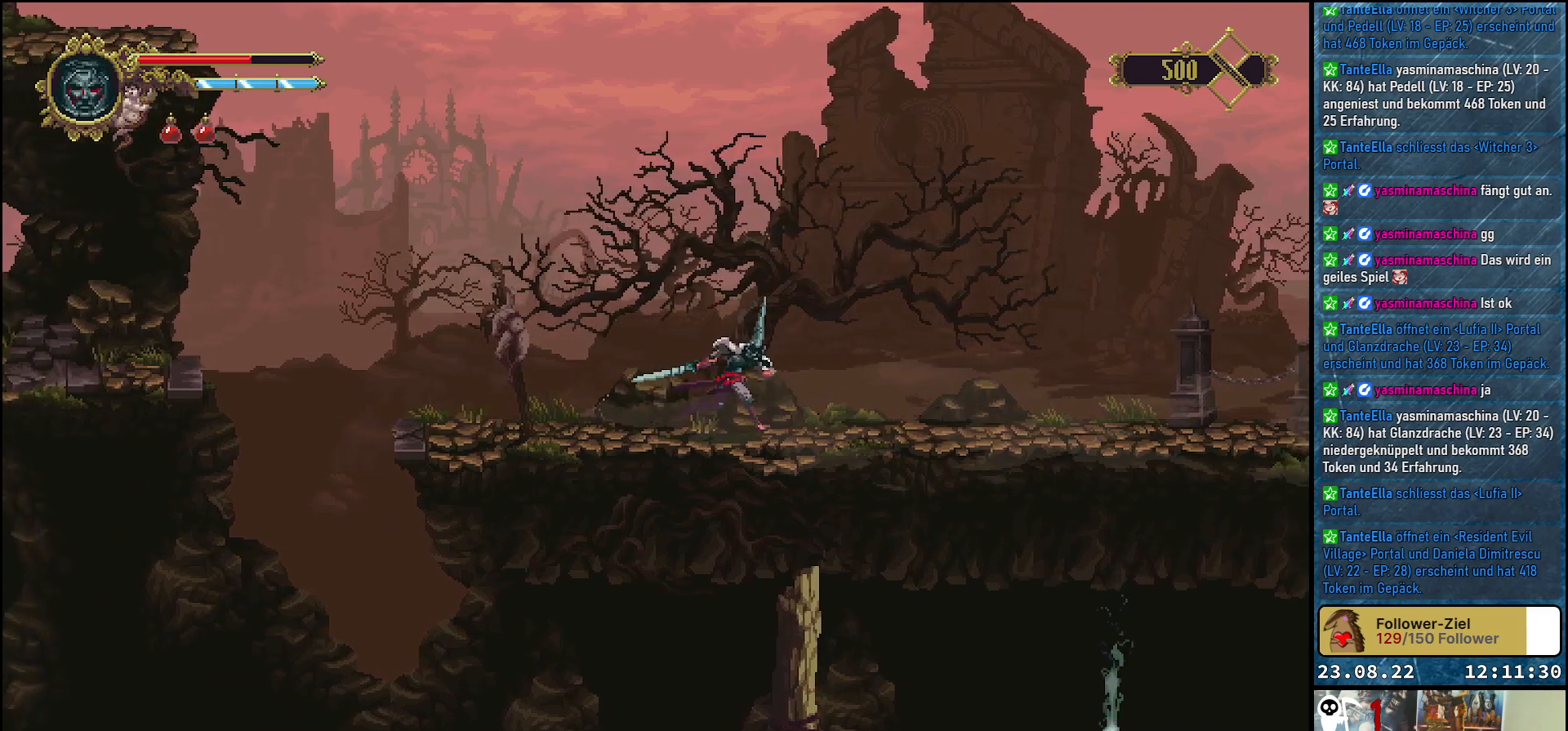
{"buttons": ["DPAD_RIGHT"], "left_stick": "center", "right_stick": "center", "events": [[233, "A", "up"]]}
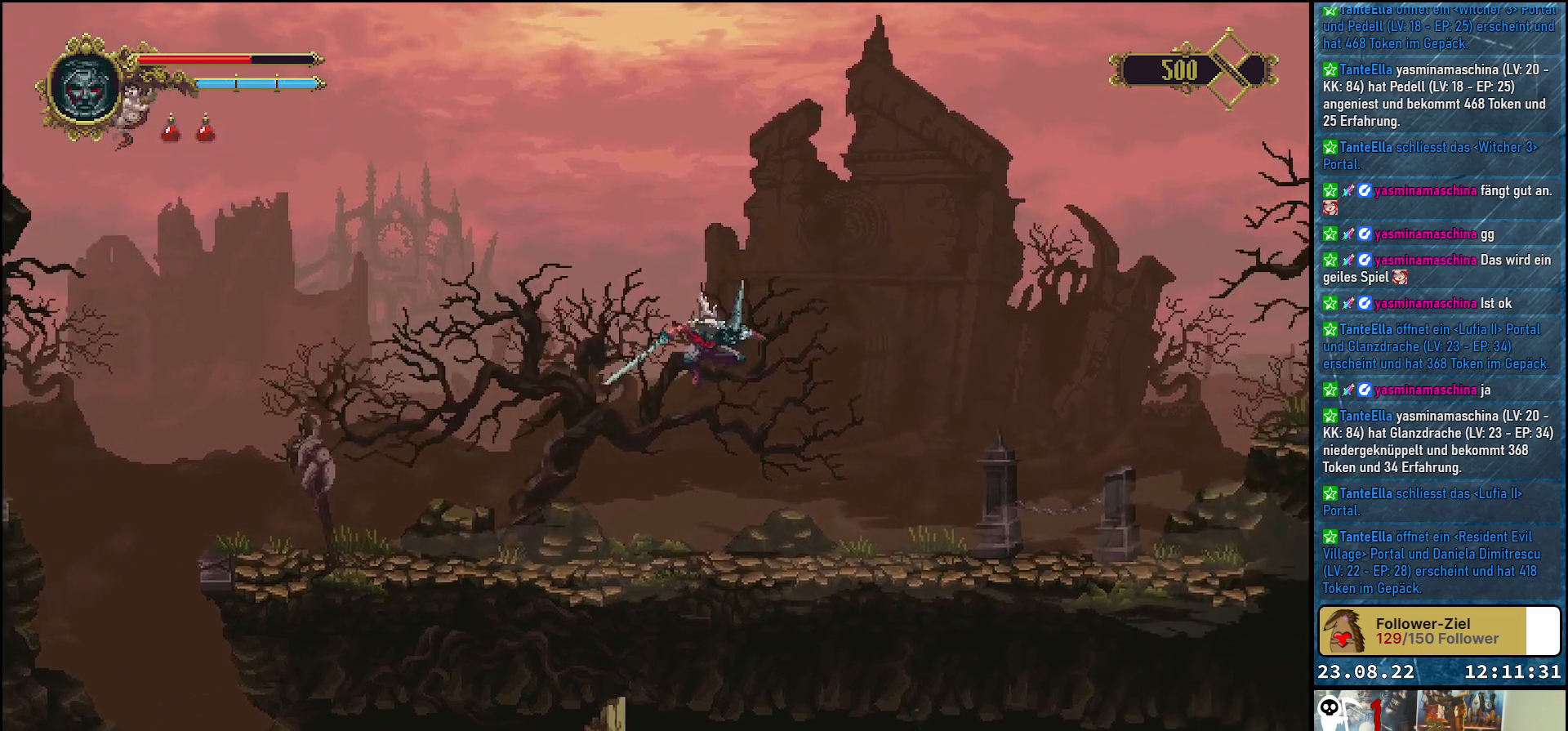
{"buttons": ["DPAD_RIGHT"], "left_stick": "center", "right_stick": "center", "events": []}
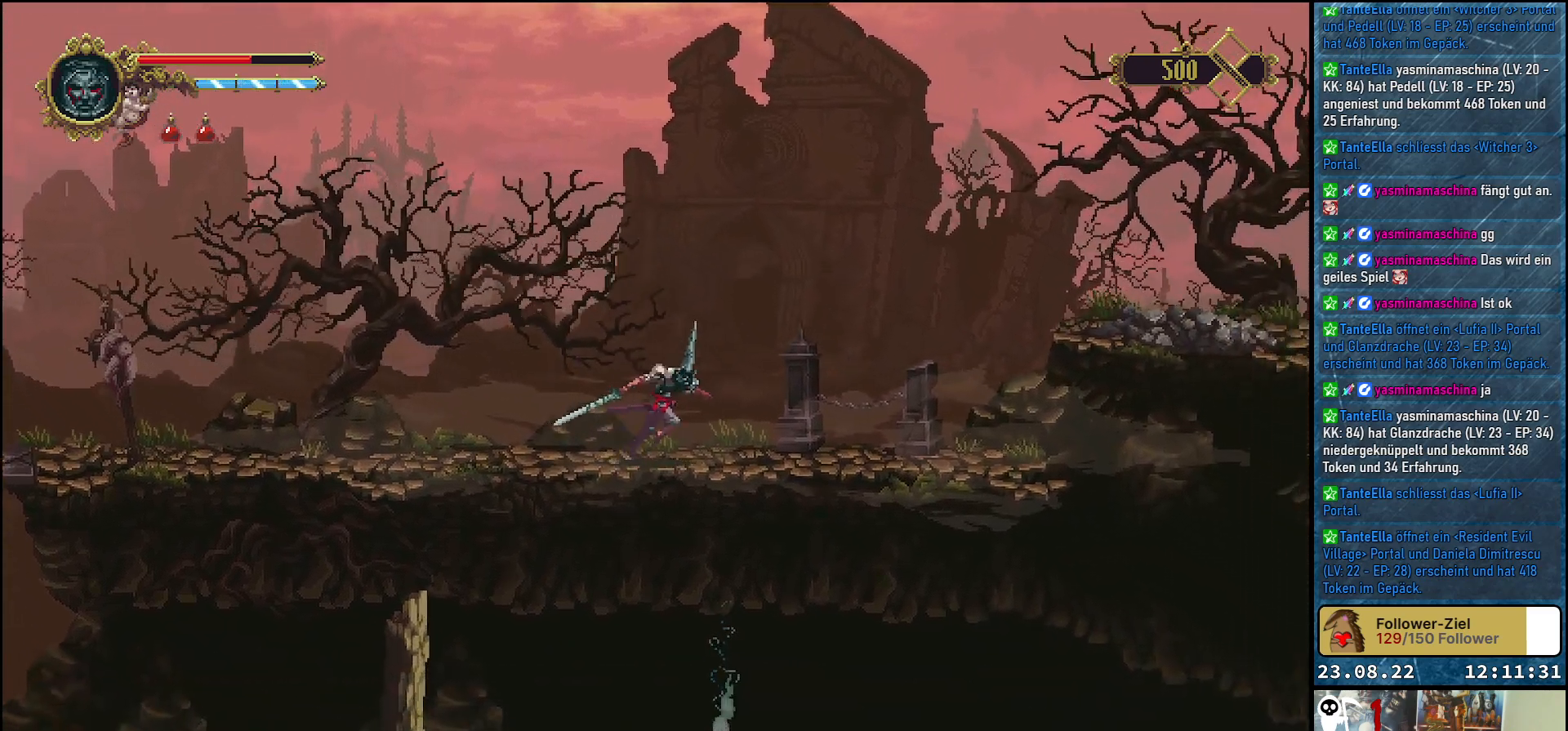
{"buttons": ["DPAD_RIGHT"], "left_stick": "center", "right_stick": "center", "events": []}
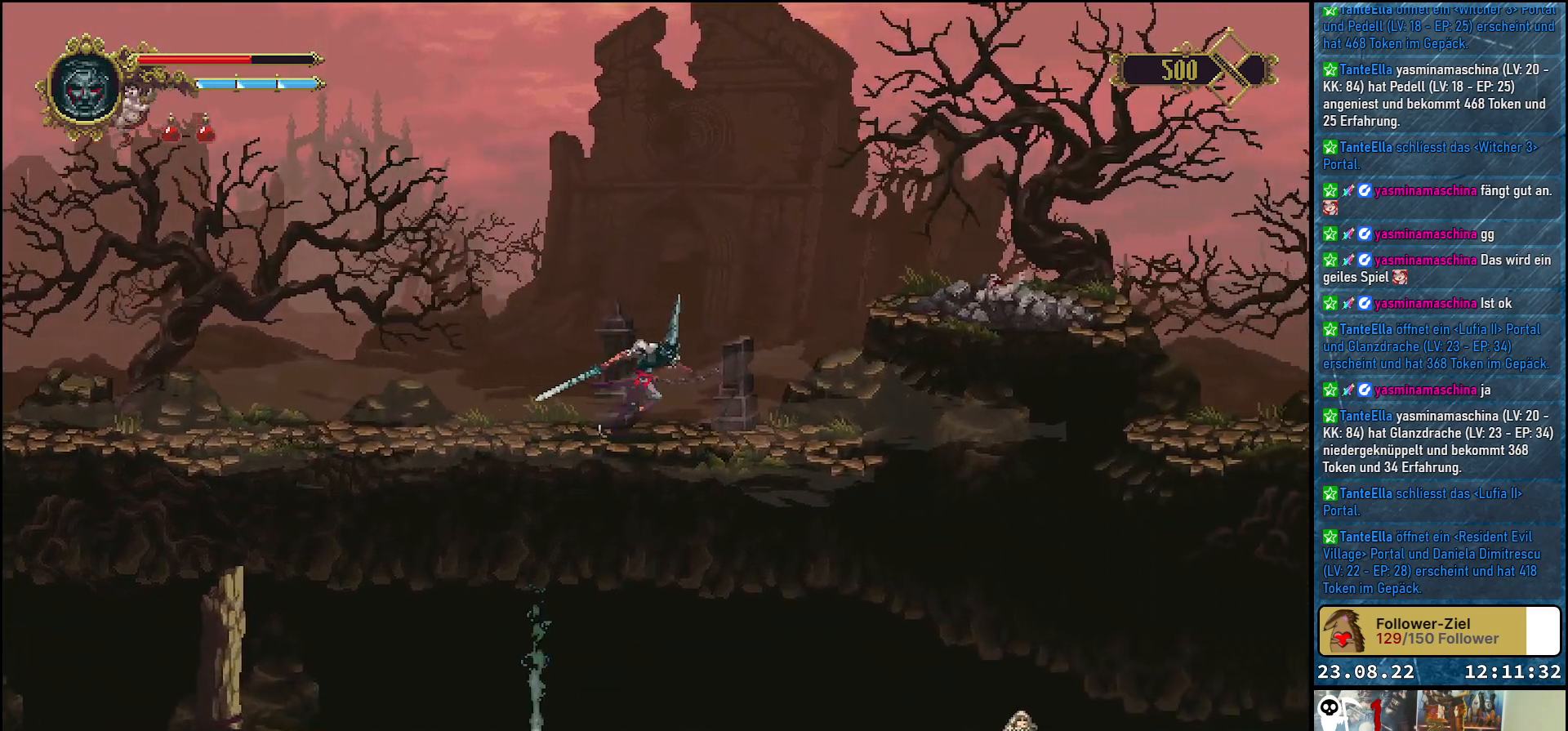
{"buttons": [], "left_stick": "center", "right_stick": "center", "events": [[317, "DPAD_RIGHT", "up"]]}
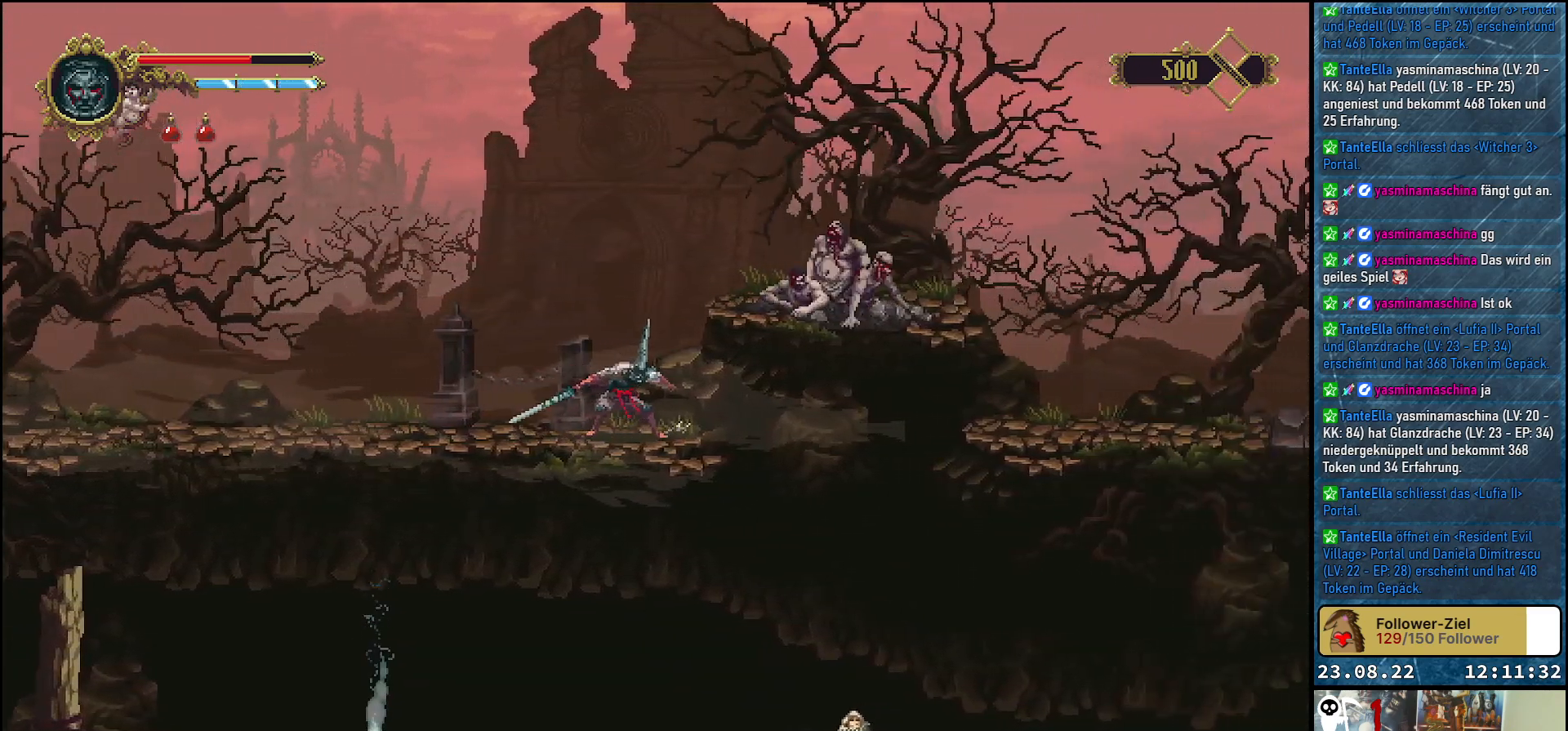
{"buttons": ["A"], "left_stick": "center", "right_stick": "center", "events": [[450, "A", "down"]]}
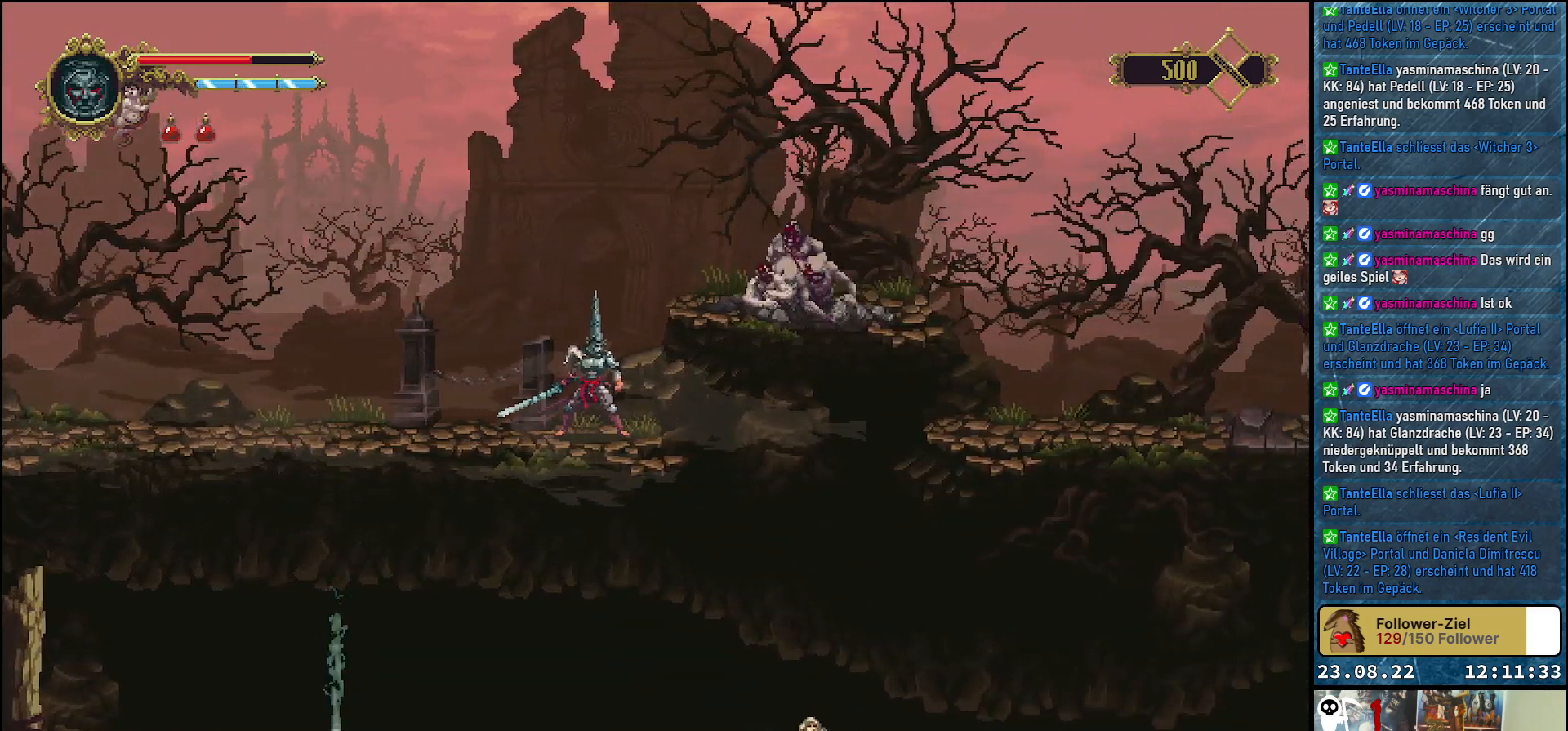
{"buttons": [], "left_stick": "center", "right_stick": "center", "events": [[83, "A", "up"], [233, "DPAD_RIGHT", "down"], [333, "DPAD_RIGHT", "up"], [383, "X", "down"], [500, "X", "up"]]}
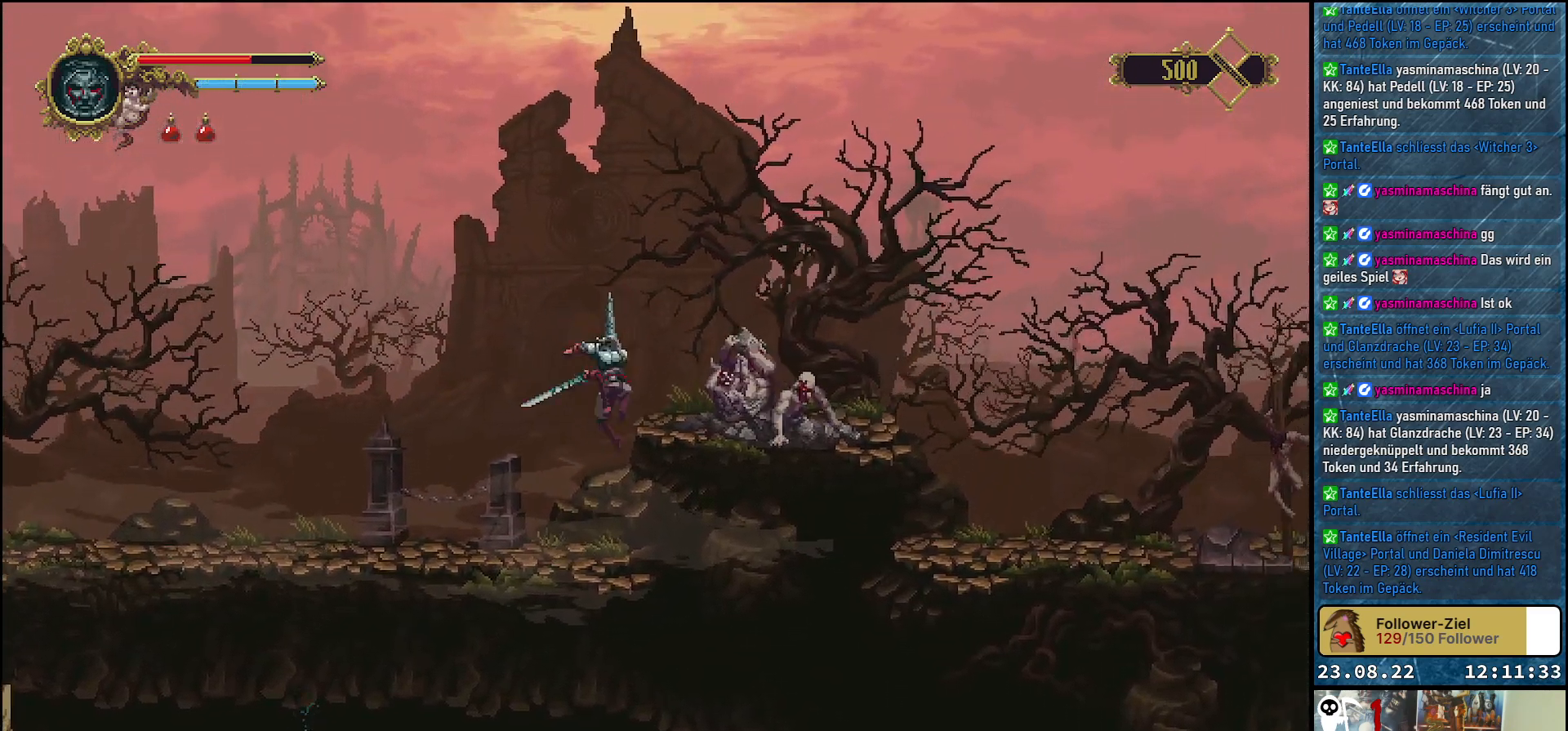
{"buttons": [], "left_stick": "center", "right_stick": "center", "events": [[67, "X", "down"], [133, "X", "up"], [200, "X", "down"], [283, "X", "up"], [333, "X", "down"], [417, "X", "up"]]}
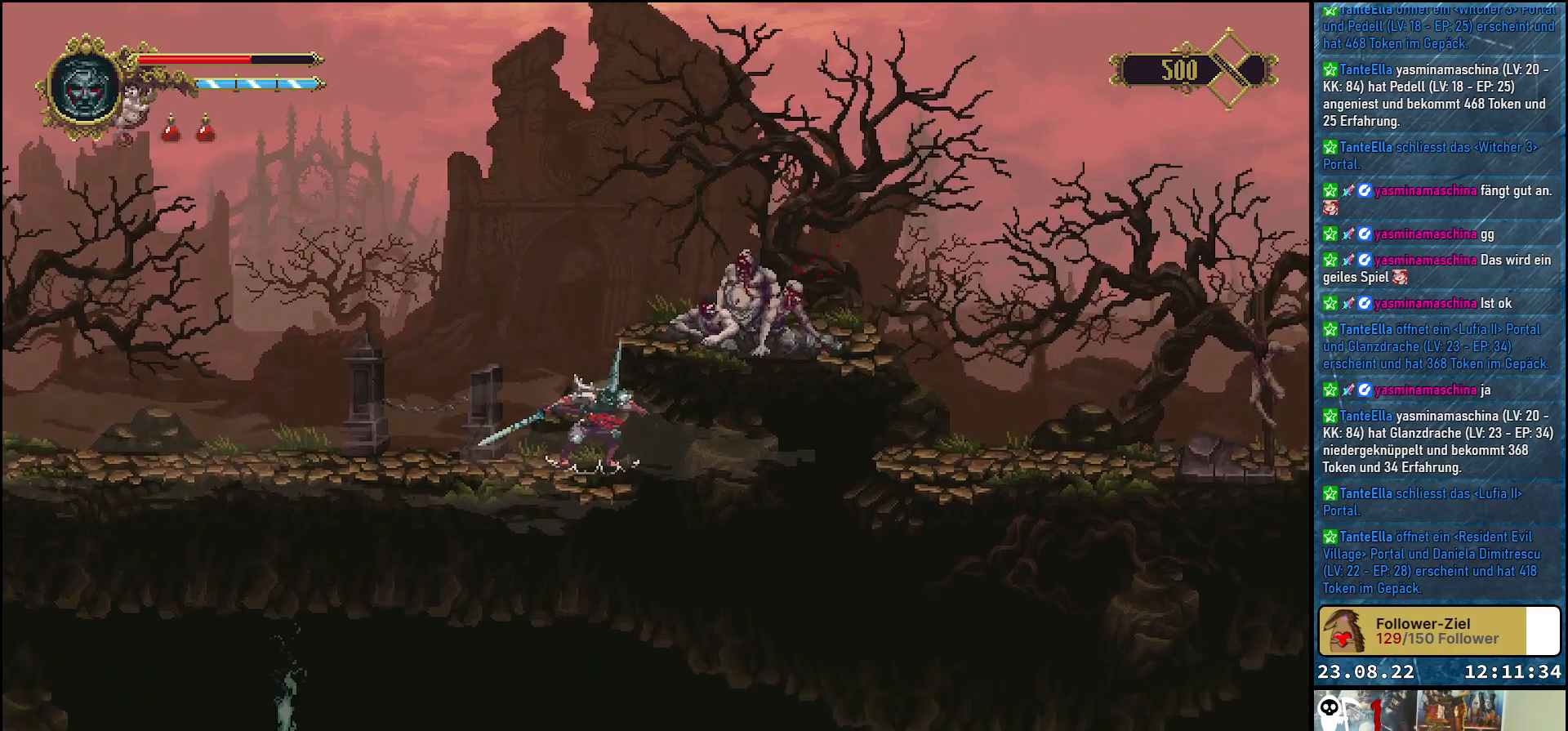
{"buttons": [], "left_stick": "center", "right_stick": "center", "events": []}
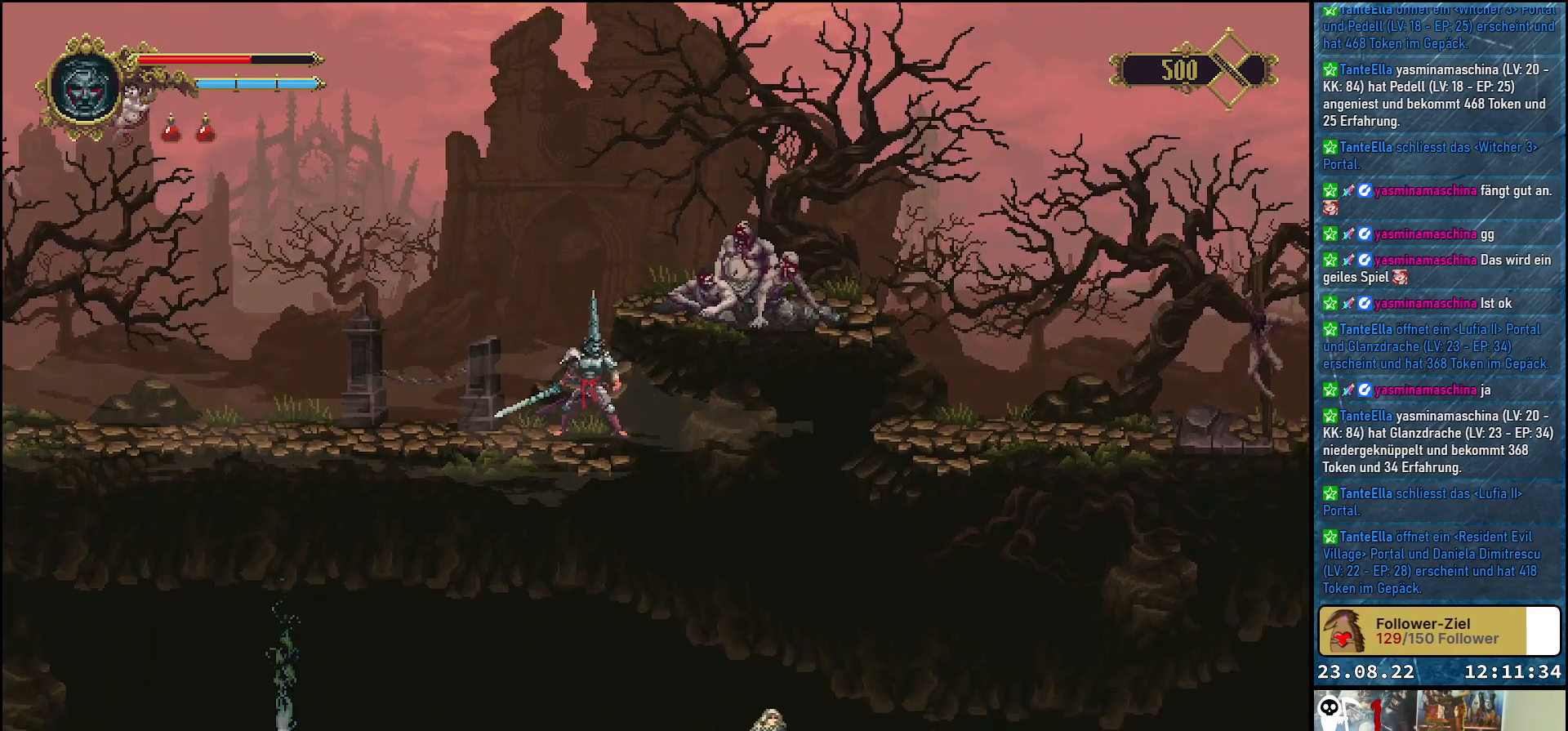
{"buttons": [], "left_stick": "center", "right_stick": "center", "events": [[100, "A", "down"], [250, "X", "down"], [267, "A", "up"], [367, "X", "up"]]}
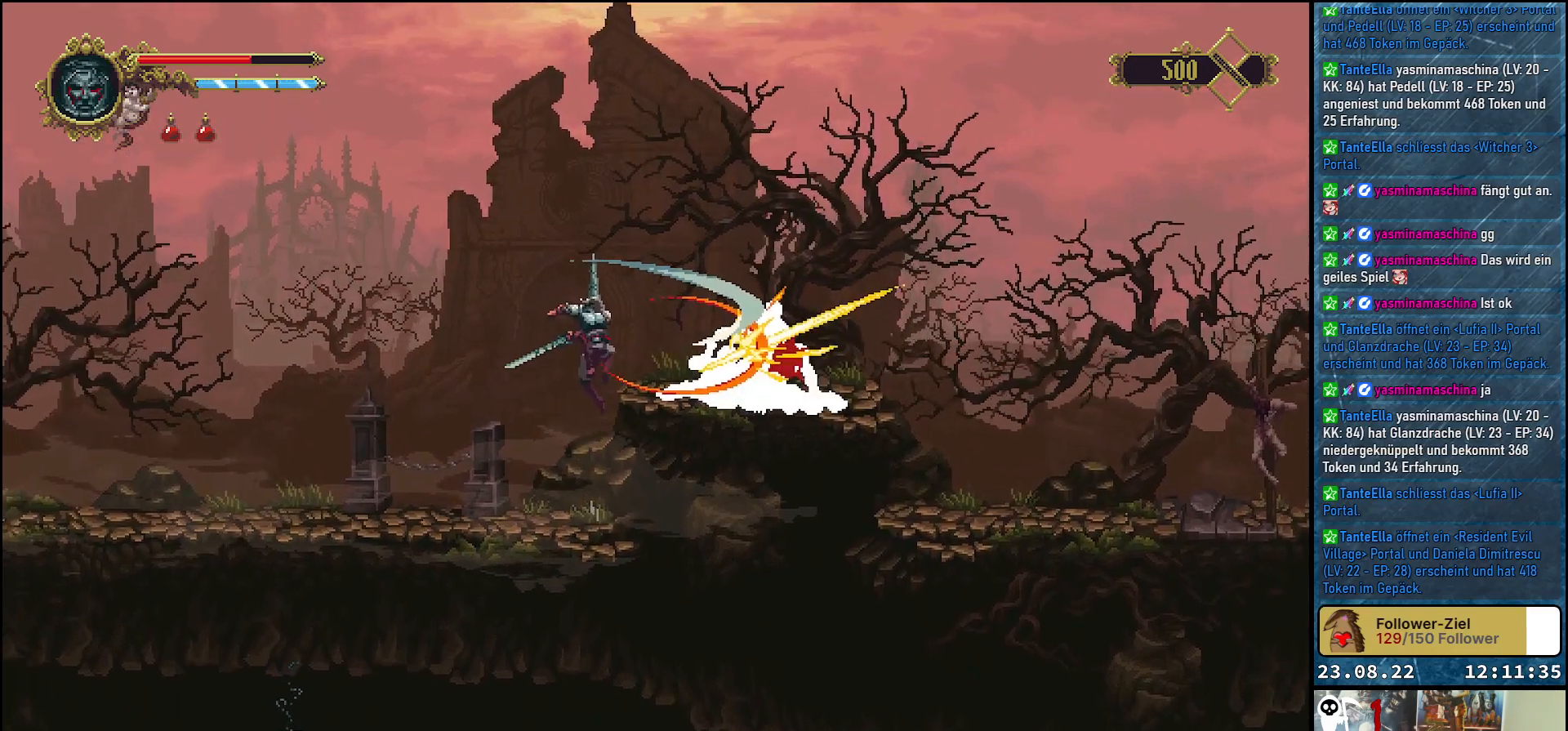
{"buttons": [], "left_stick": "center", "right_stick": "center", "events": []}
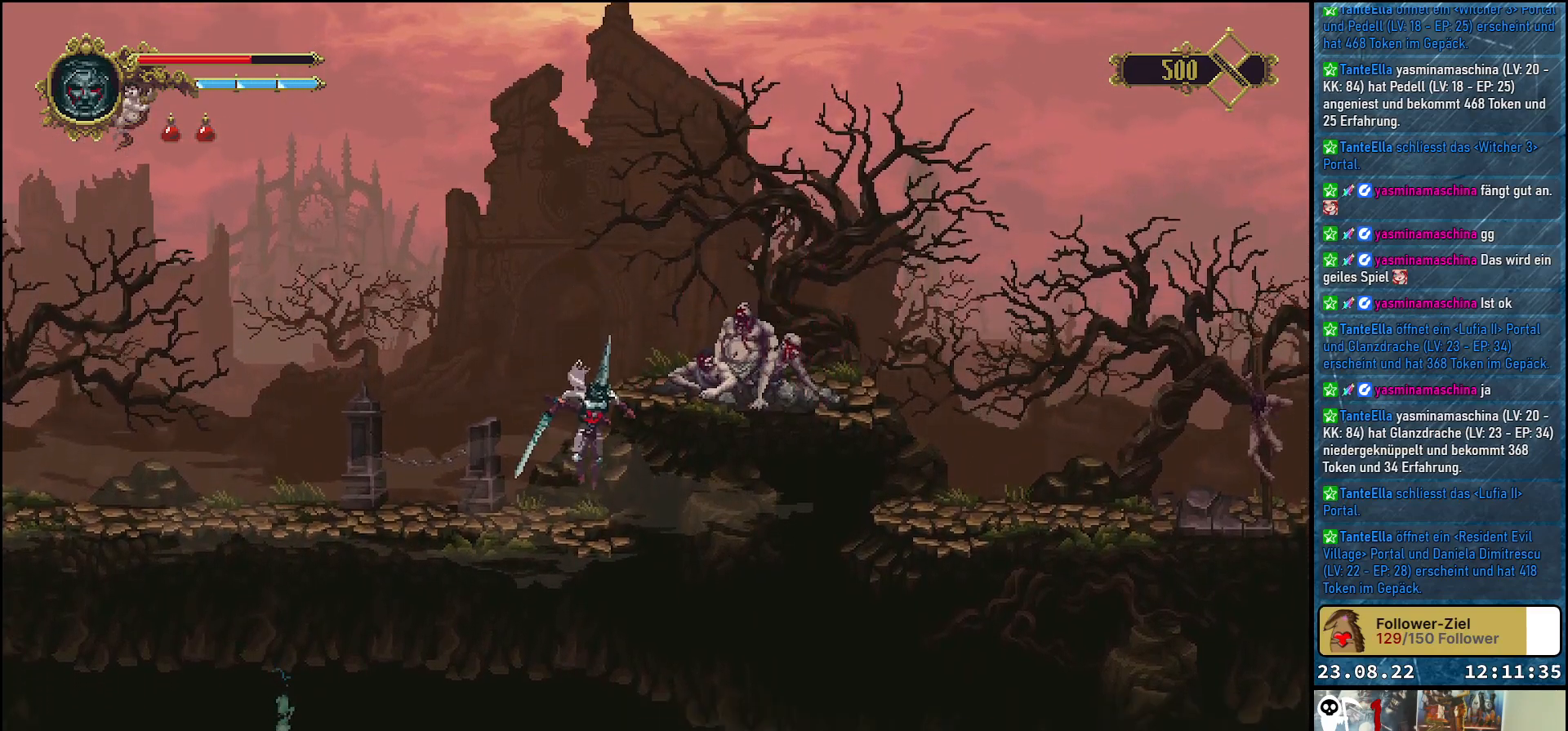
{"buttons": ["A"], "left_stick": "center", "right_stick": "center", "events": [[467, "A", "down"]]}
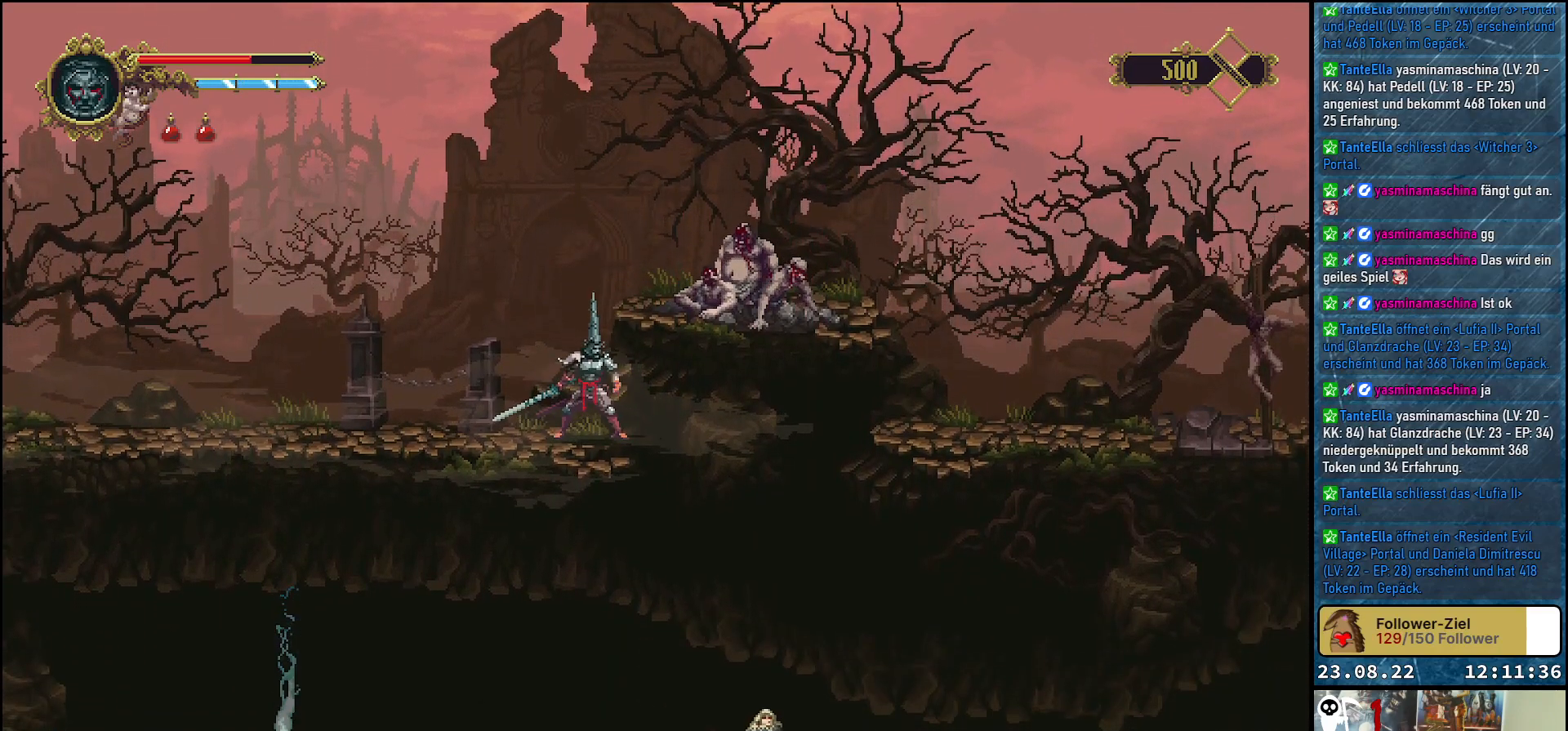
{"buttons": [], "left_stick": "center", "right_stick": "center", "events": [[100, "X", "down"], [167, "A", "up"], [283, "X", "up"]]}
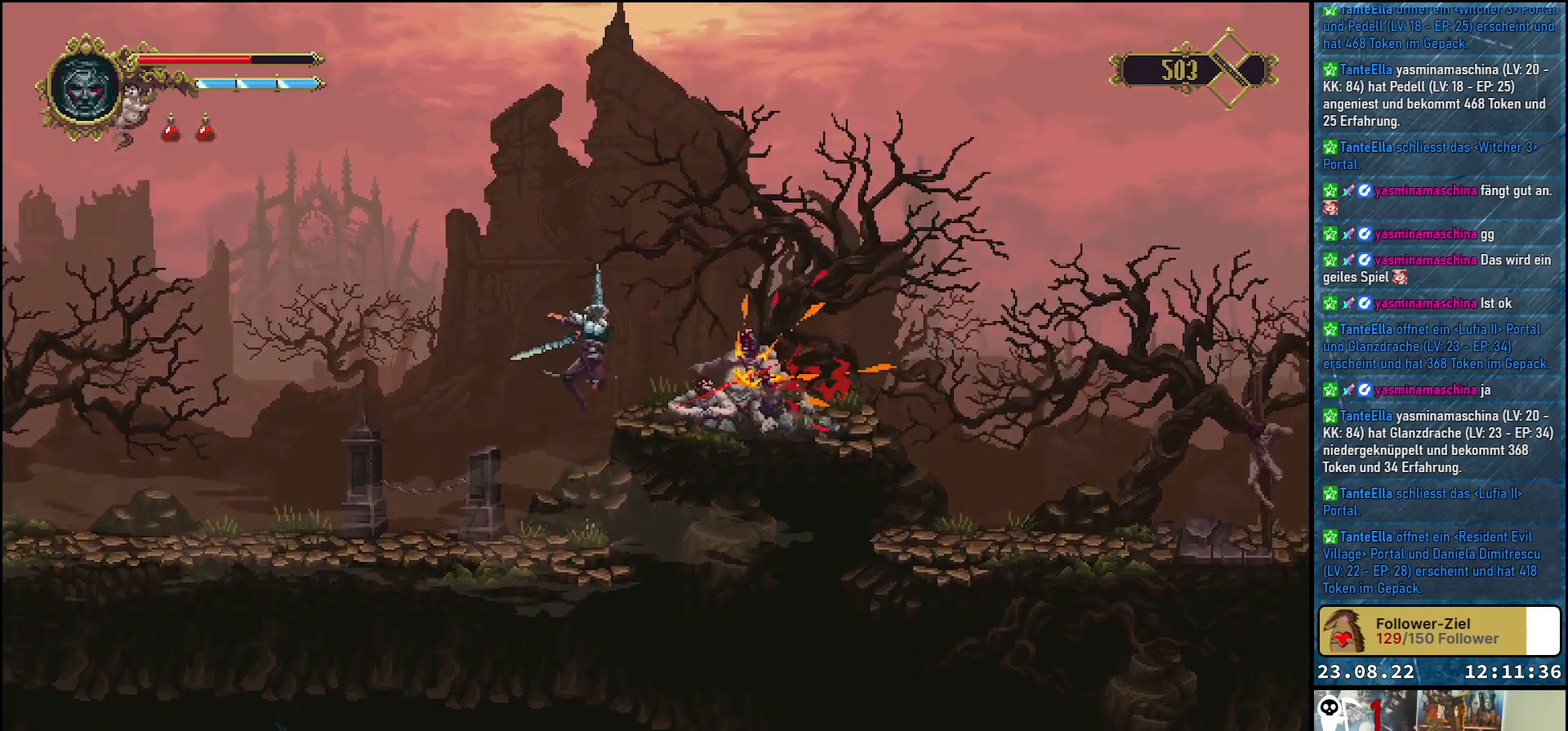
{"buttons": [], "left_stick": "center", "right_stick": "center", "events": []}
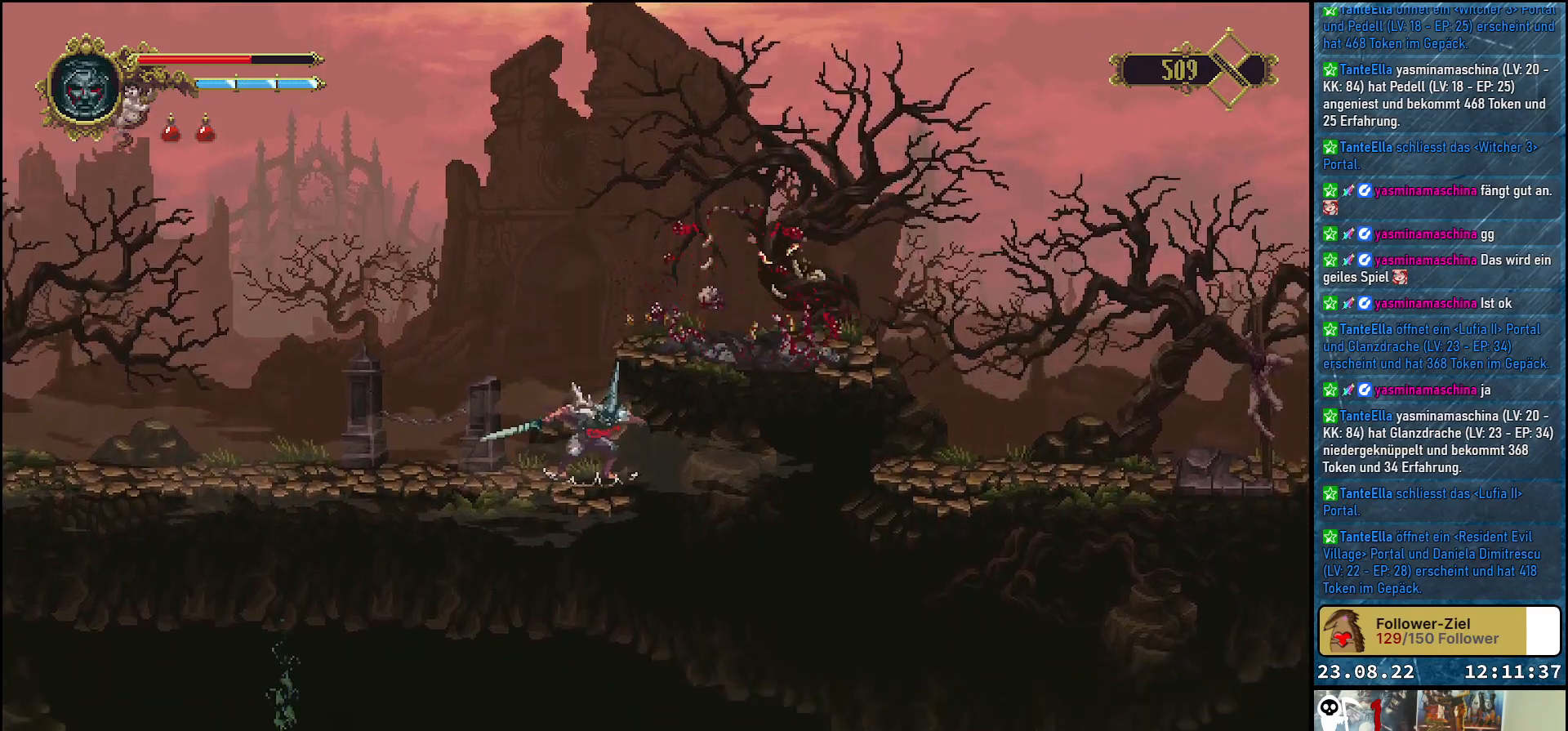
{"buttons": [], "left_stick": "center", "right_stick": "center", "events": []}
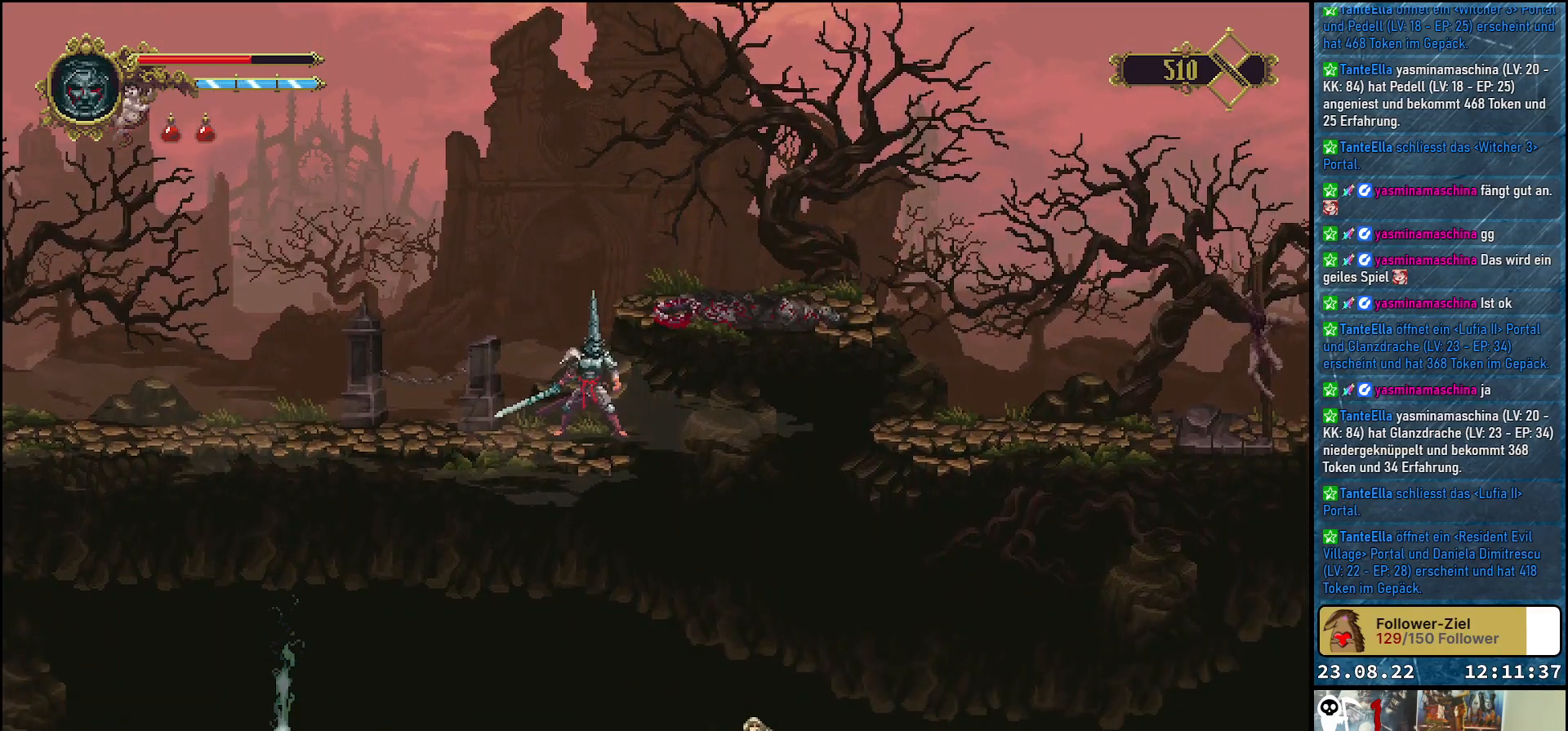
{"buttons": ["A", "DPAD_RIGHT"], "left_stick": "center", "right_stick": "center", "events": [[283, "A", "down"], [283, "DPAD_RIGHT", "down"]]}
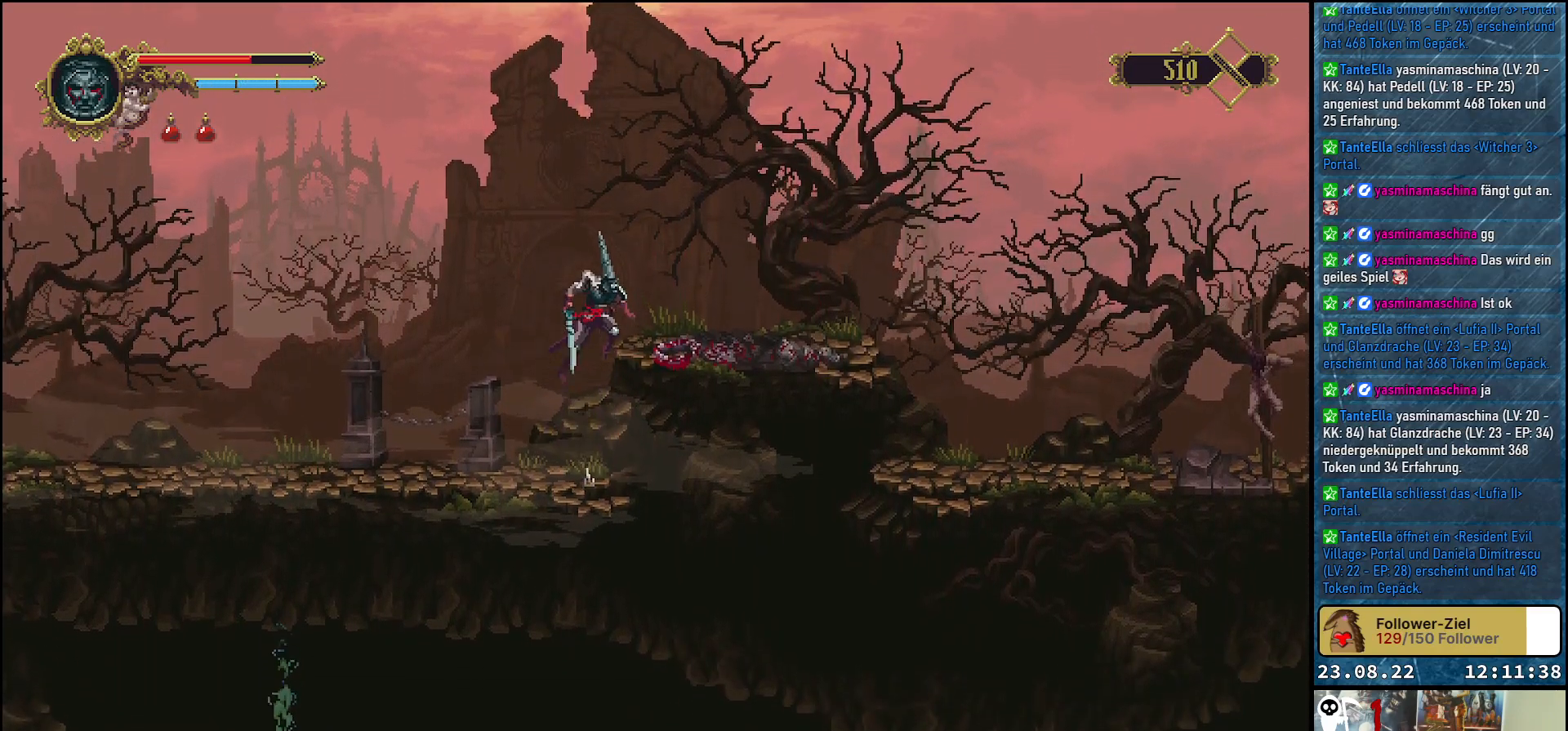
{"buttons": [], "left_stick": "center", "right_stick": "center", "events": [[50, "A", "up"], [200, "DPAD_RIGHT", "up"]]}
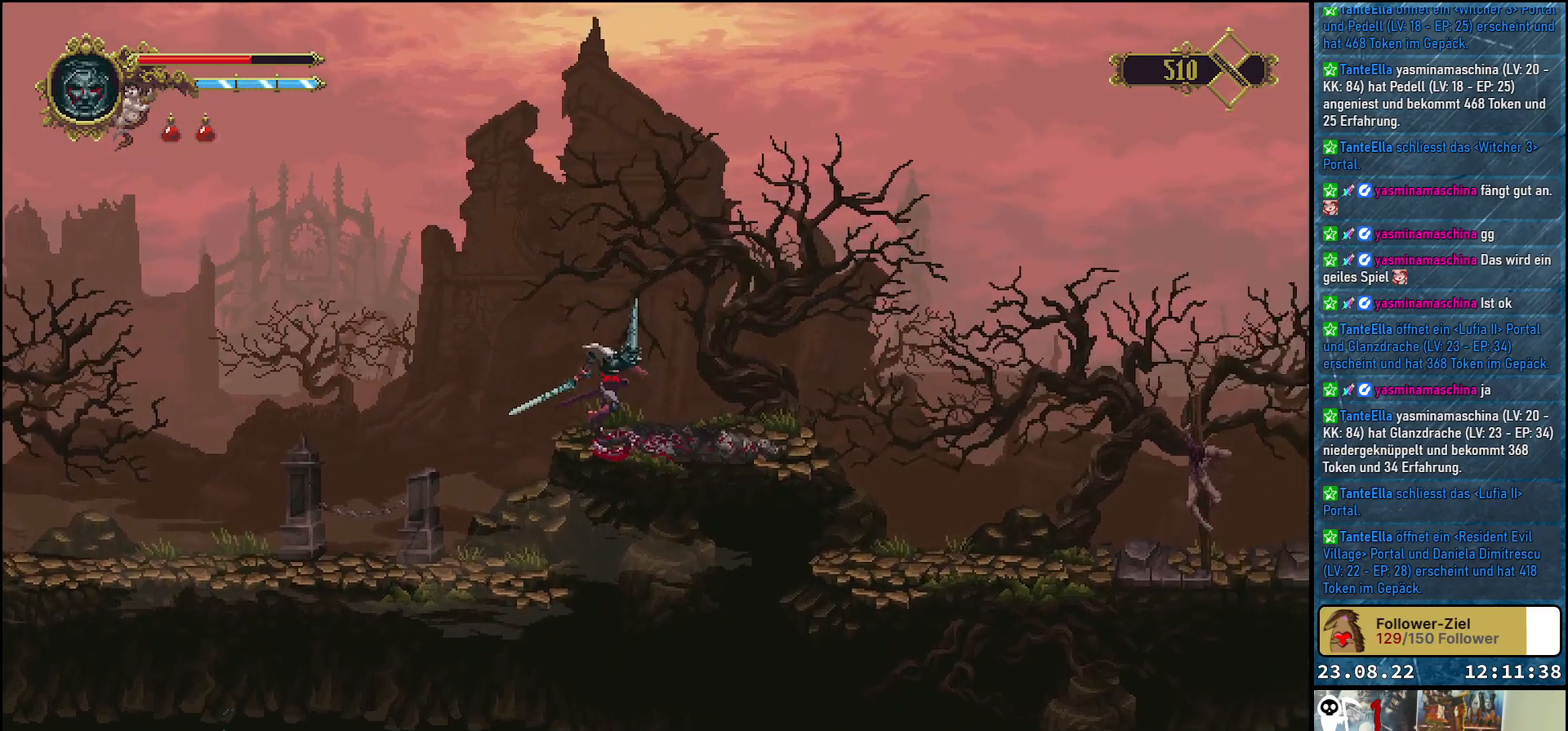
{"buttons": [], "left_stick": "center", "right_stick": "center", "events": [[150, "DPAD_LEFT", "down"], [433, "DPAD_LEFT", "up"]]}
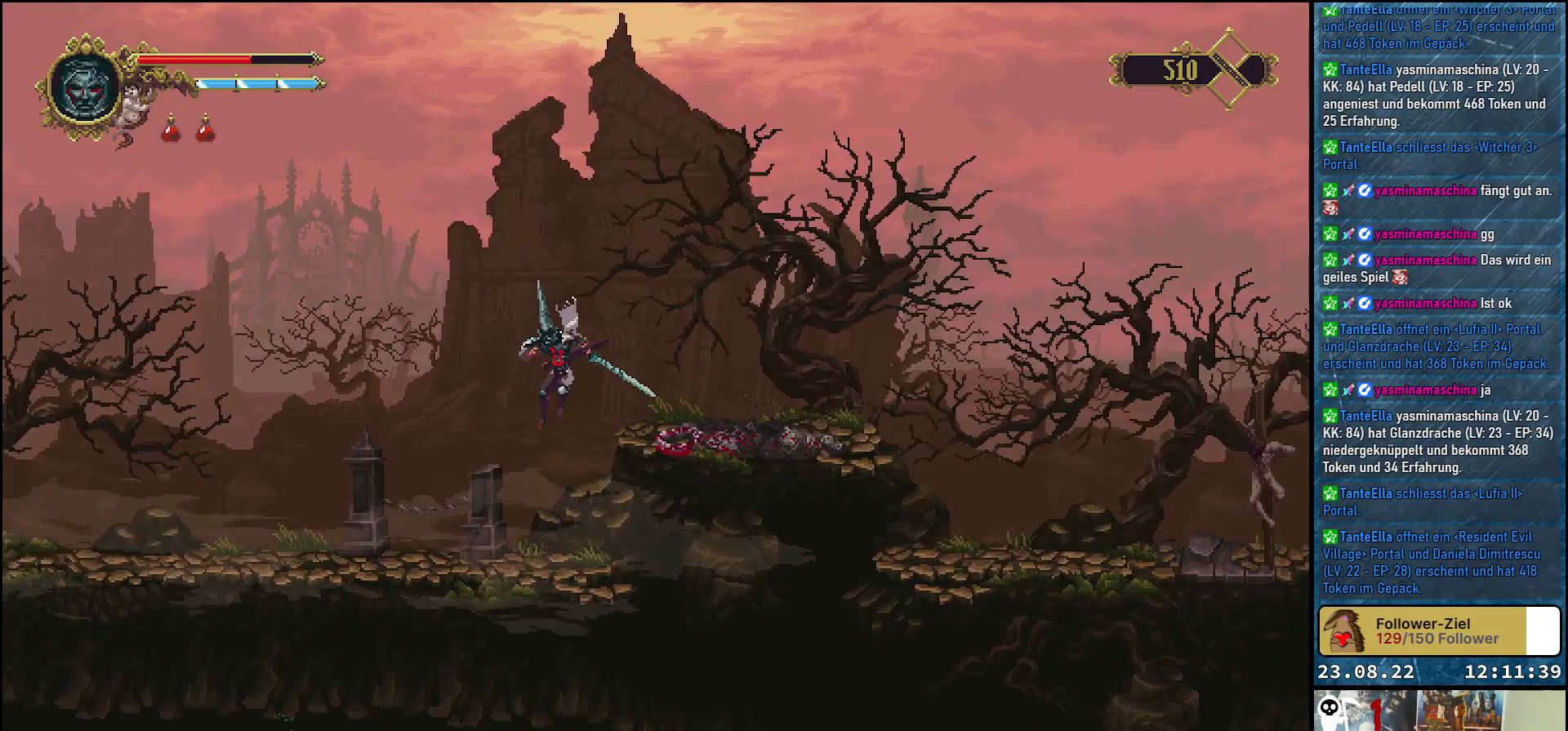
{"buttons": ["DPAD_DOWN"], "left_stick": "center", "right_stick": "center", "events": [[350, "DPAD_DOWN", "down"]]}